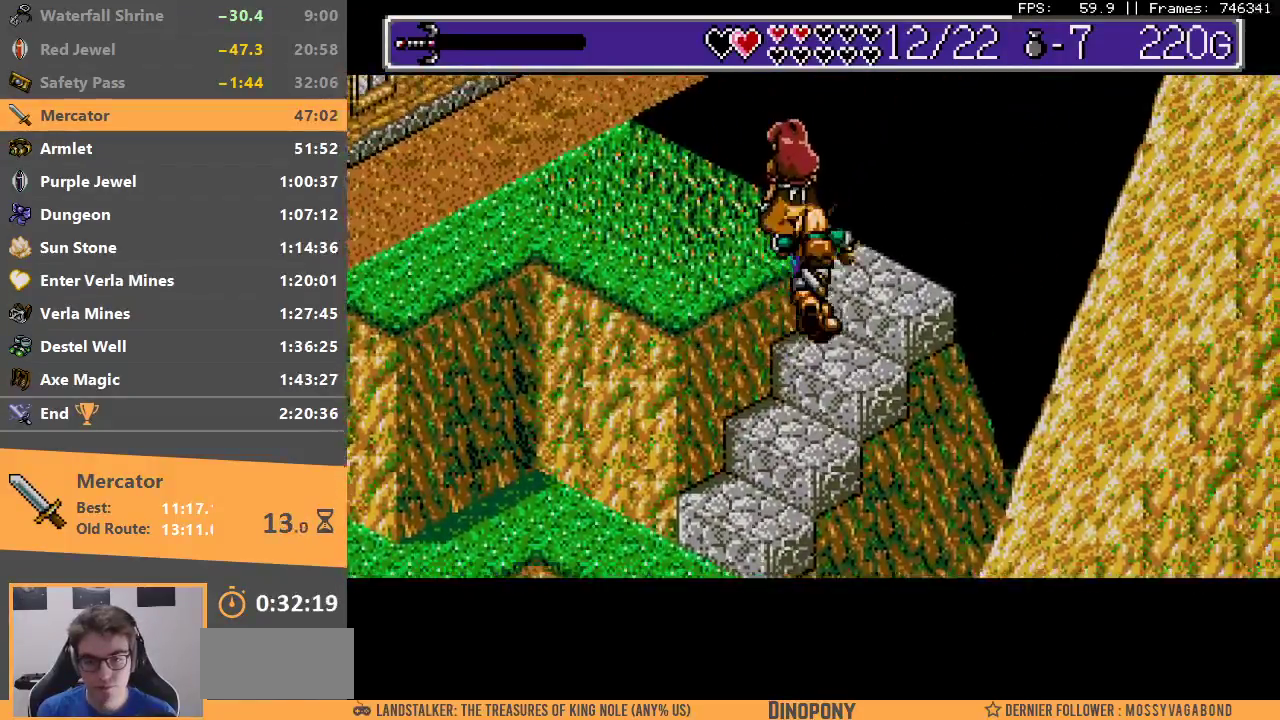
Gameplay with a controller; each line is a JSON object with the inputs held at the frame after it. "events" lists button and stick changes between this image and that frame as [ms after this image, input, new state], when the widget could be followed in between. Not read: DPAD_LEFT DPAD_RIGHT DPAD_UP L3 R3.
{"buttons": [], "events": [[83, "B", "up"], [133, "B", "down"], [233, "B", "up"]]}
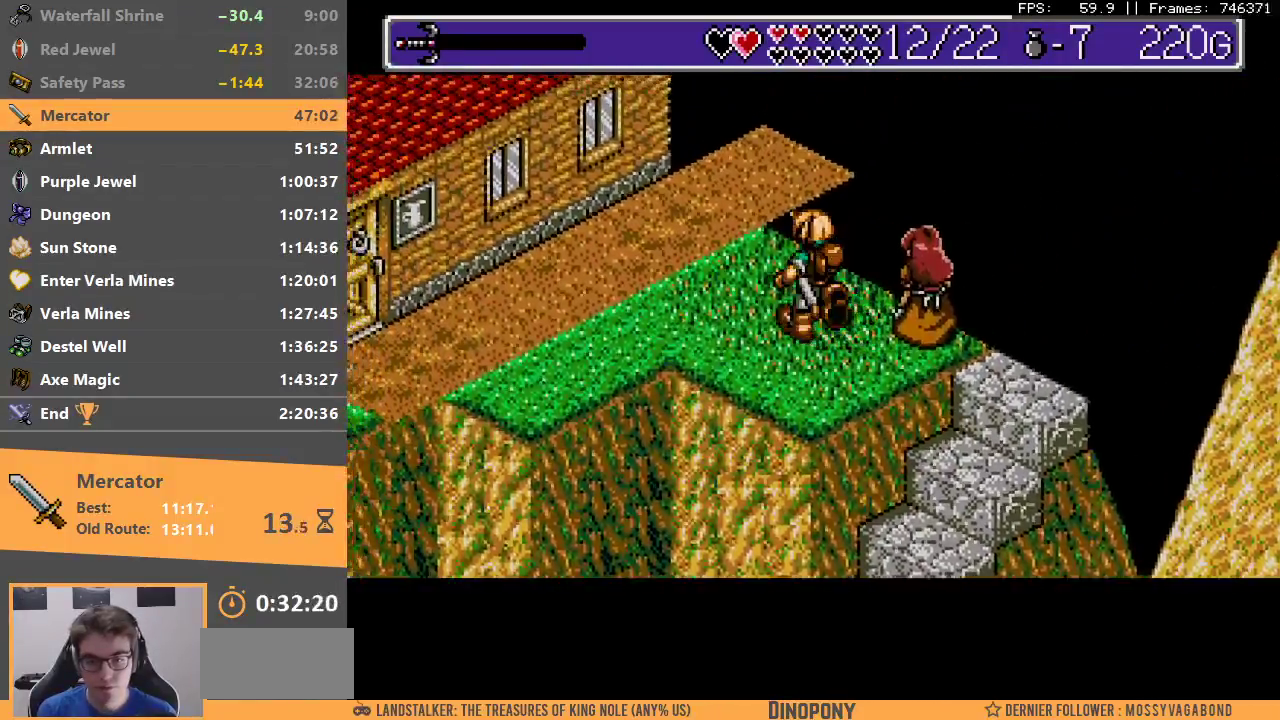
{"buttons": [], "events": []}
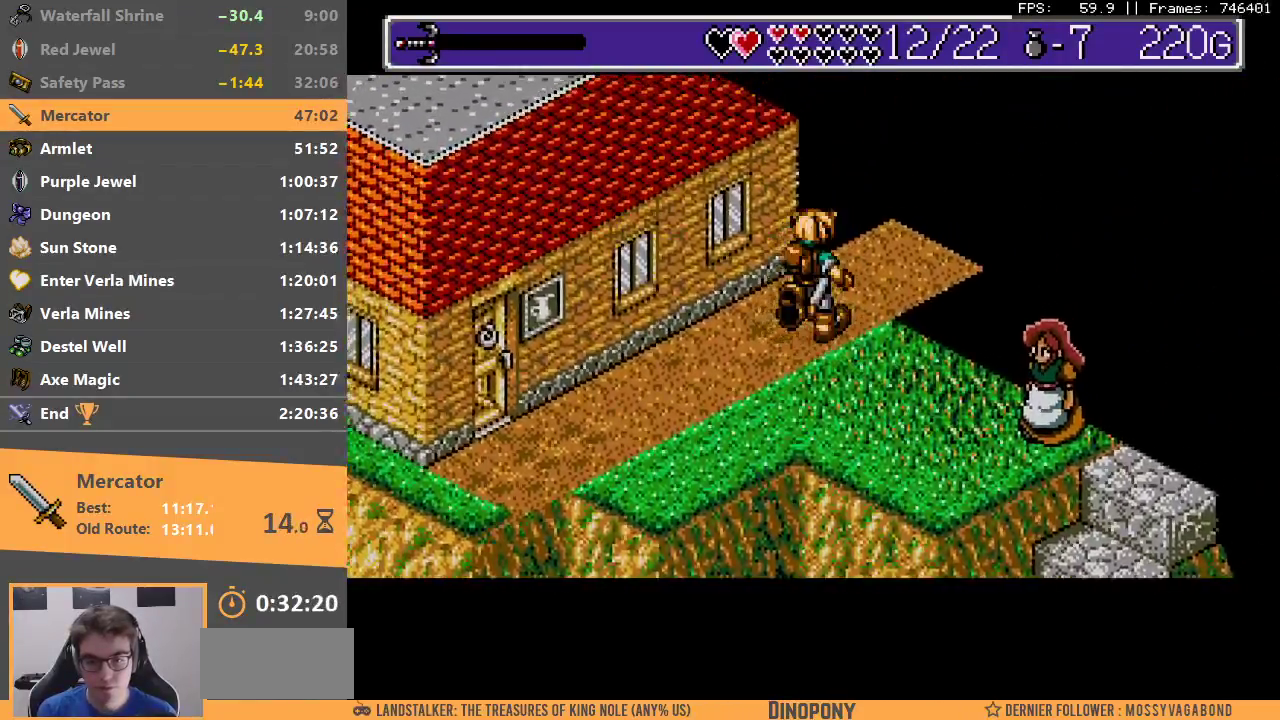
{"buttons": ["B"], "events": [[450, "B", "down"]]}
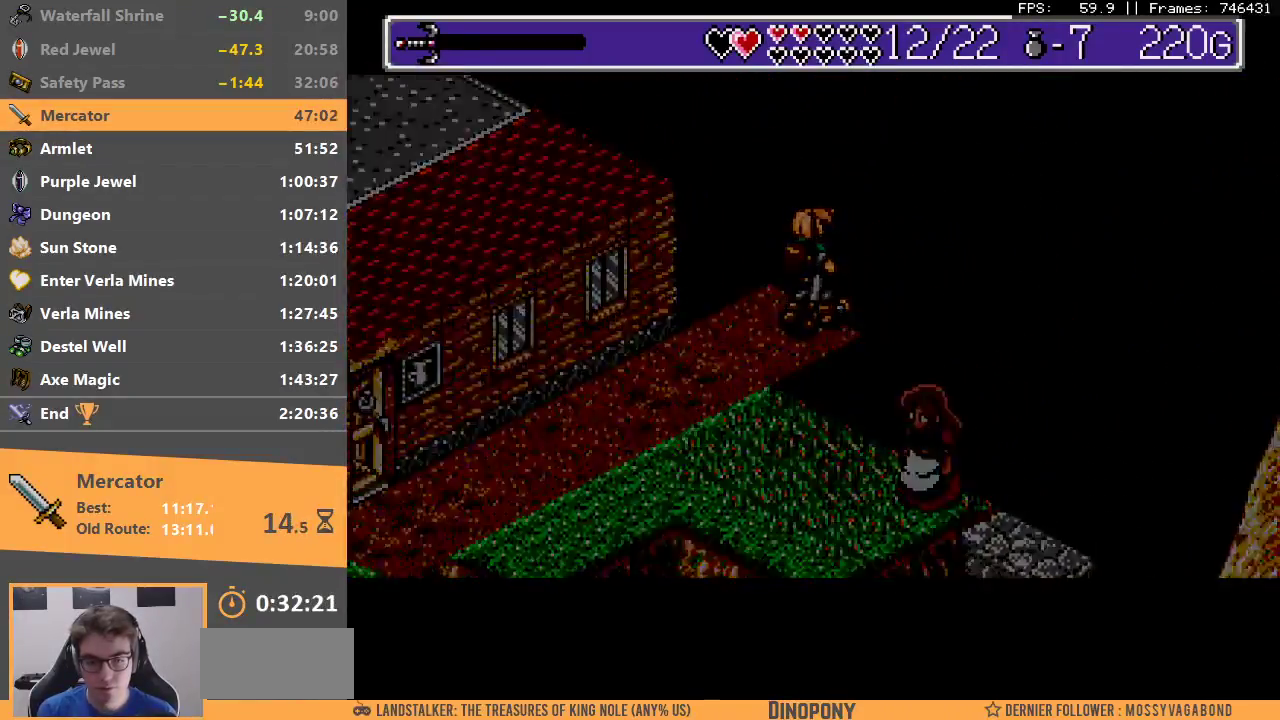
{"buttons": ["B"], "events": [[83, "B", "up"], [133, "B", "down"], [217, "B", "up"], [300, "B", "down"], [383, "B", "up"], [450, "B", "down"]]}
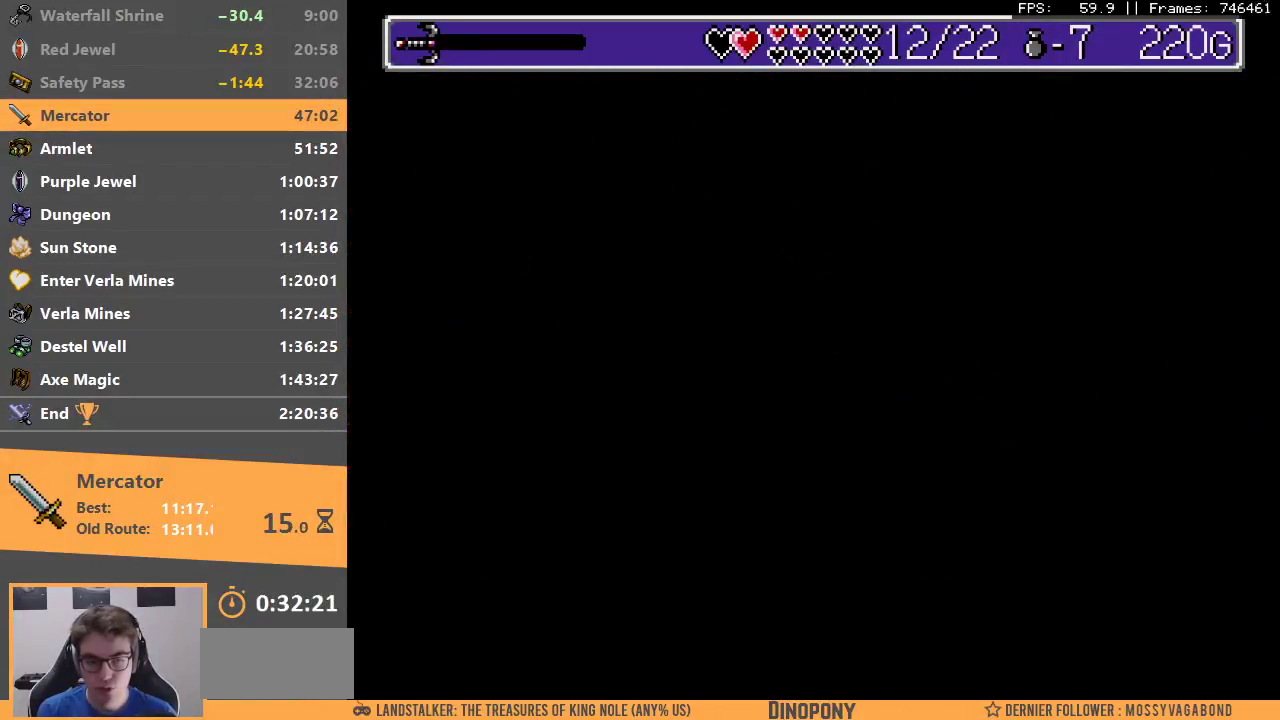
{"buttons": [], "events": [[50, "B", "up"]]}
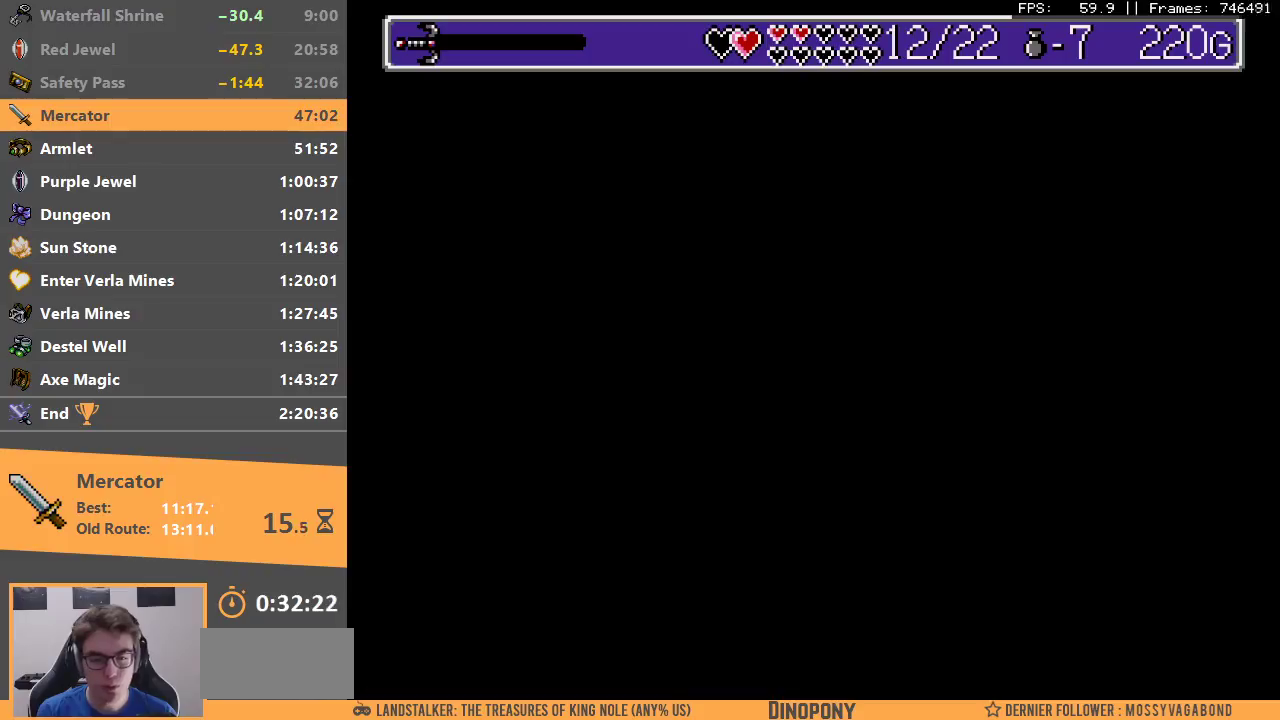
{"buttons": [], "events": []}
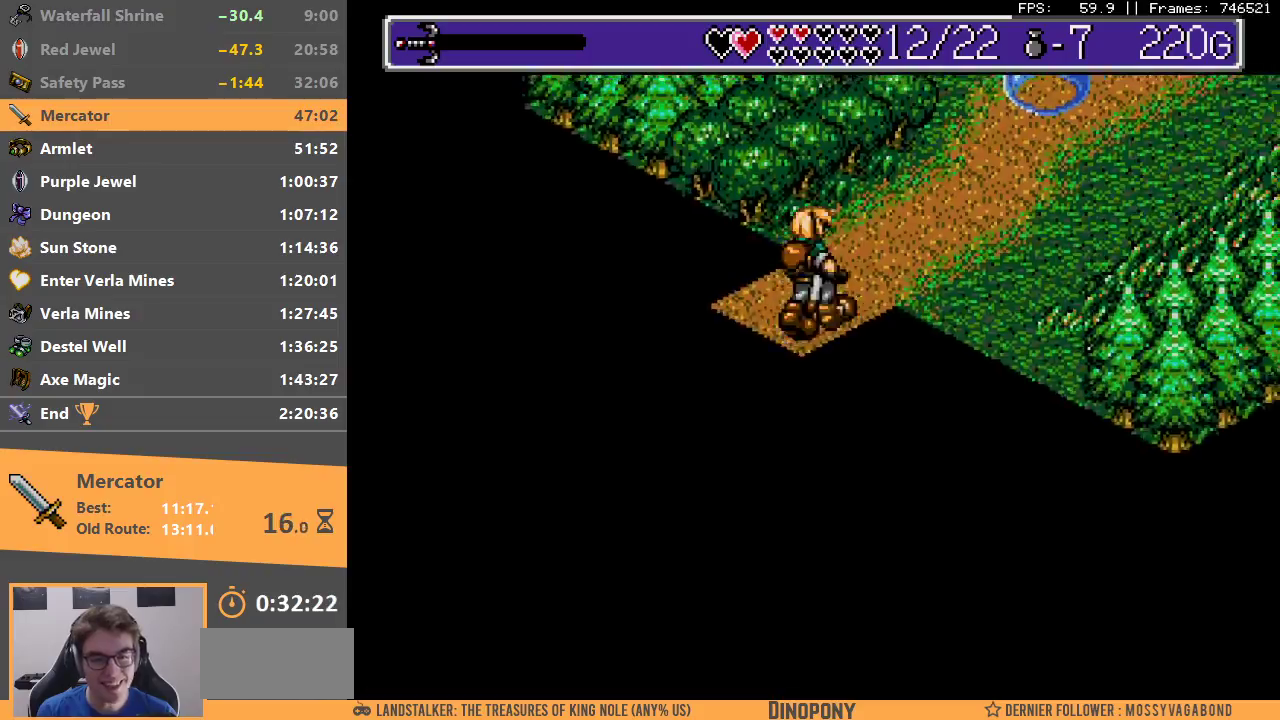
{"buttons": [], "events": []}
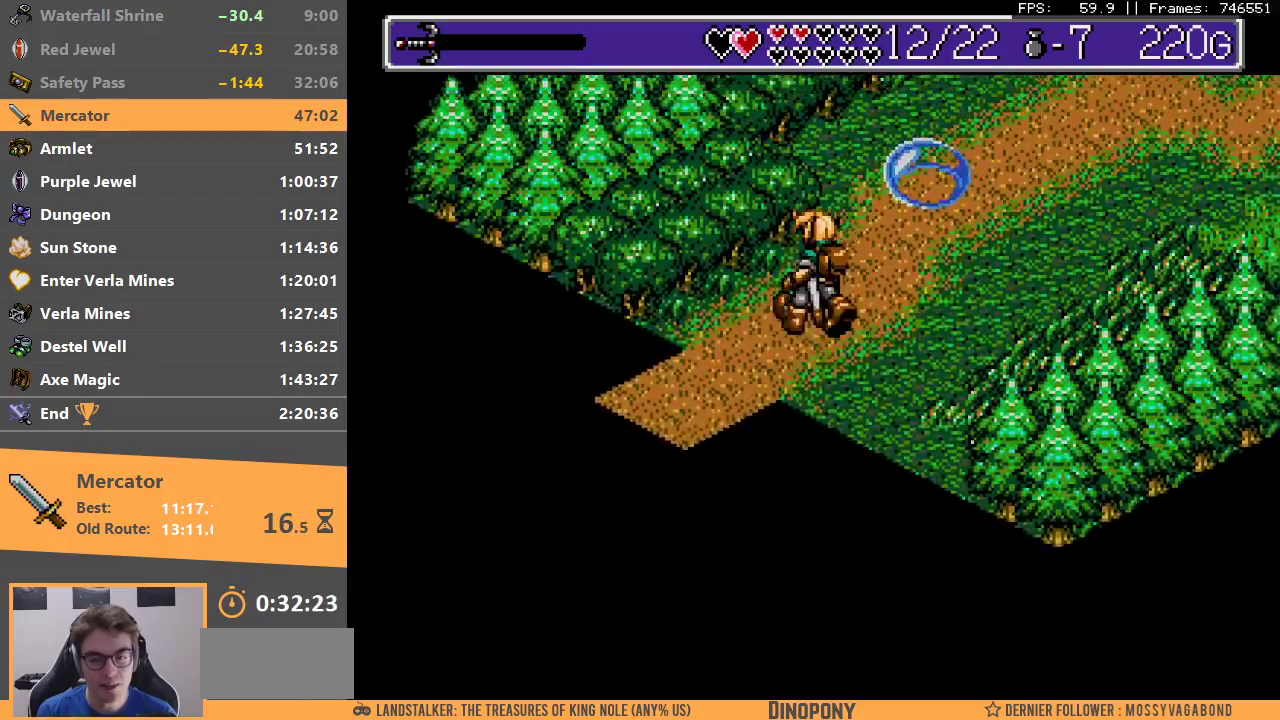
{"buttons": ["B"], "events": [[300, "A", "down"], [333, "B", "down"], [467, "A", "up"]]}
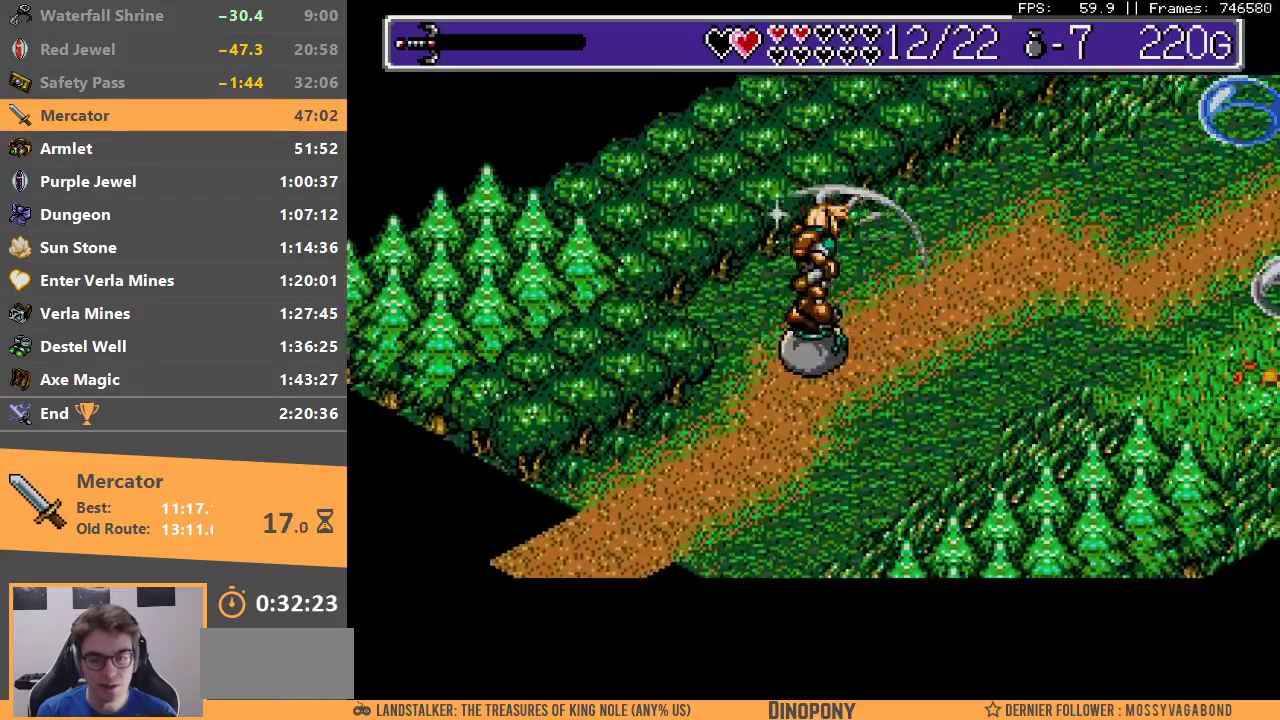
{"buttons": [], "events": [[17, "B", "up"], [200, "A", "down"], [250, "B", "down"], [367, "A", "up"], [400, "B", "up"]]}
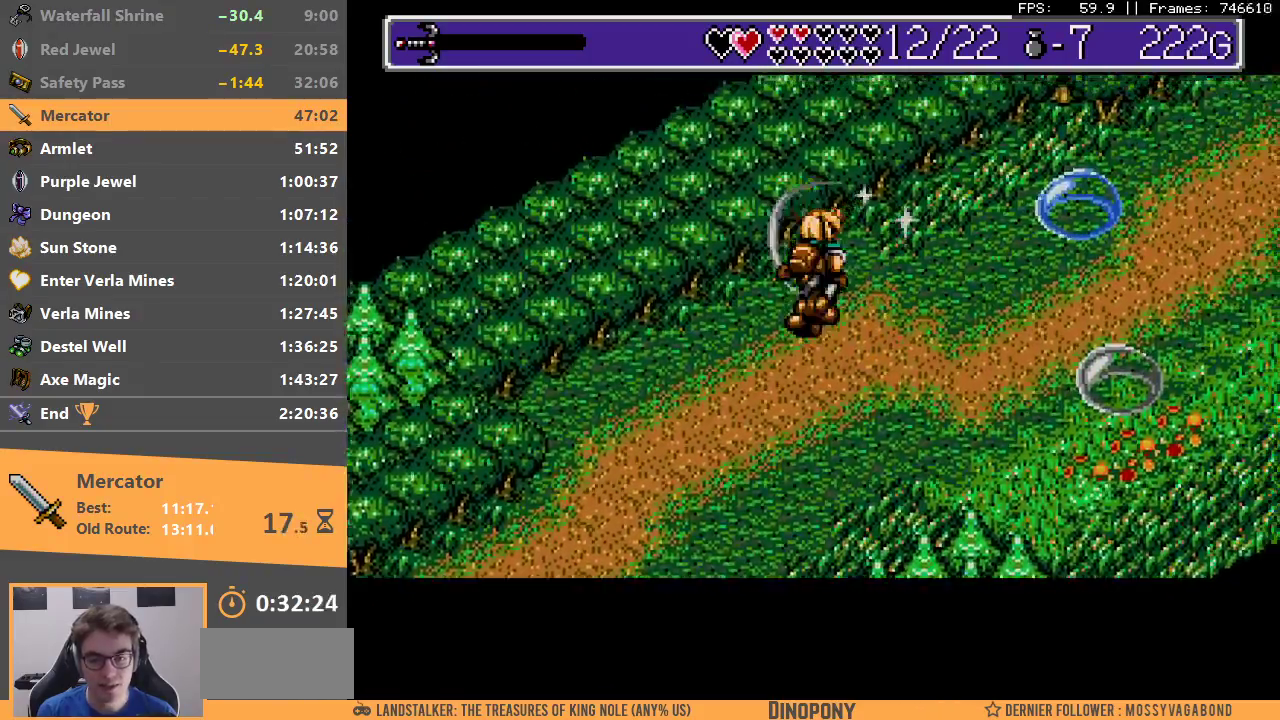
{"buttons": [], "events": []}
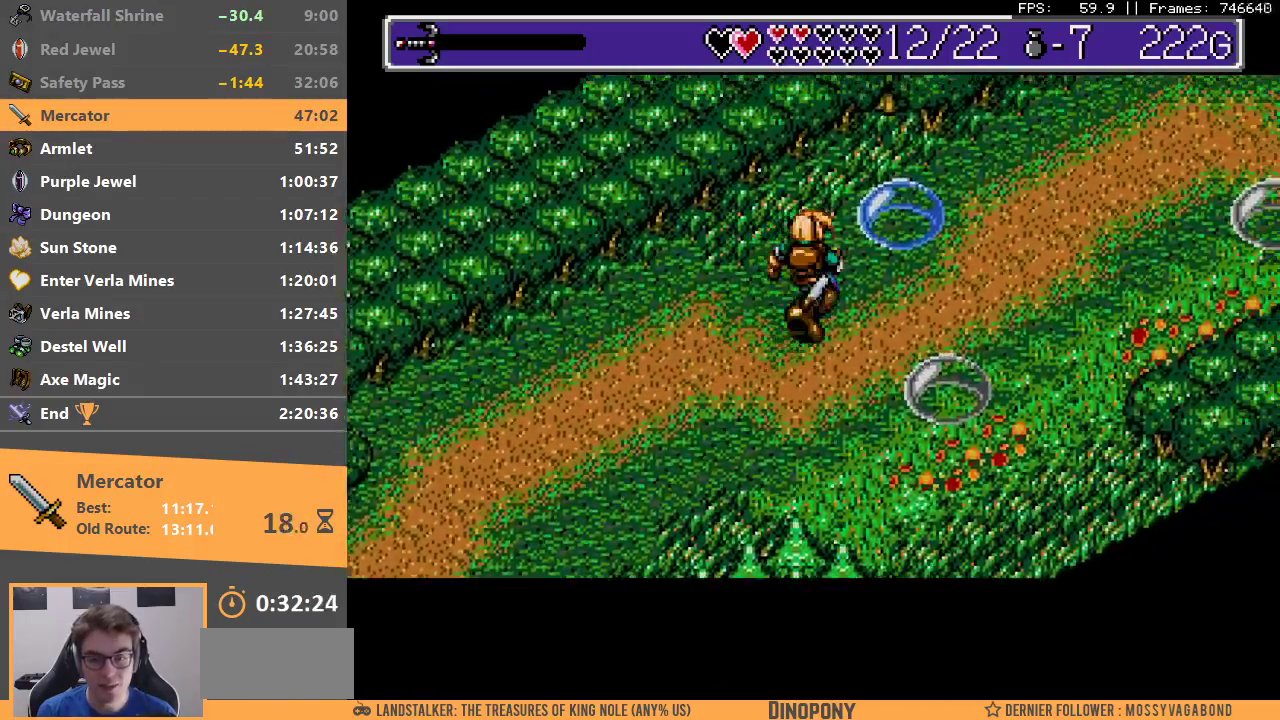
{"buttons": [], "events": [[33, "A", "down"], [67, "B", "down"], [217, "A", "up"], [250, "B", "up"]]}
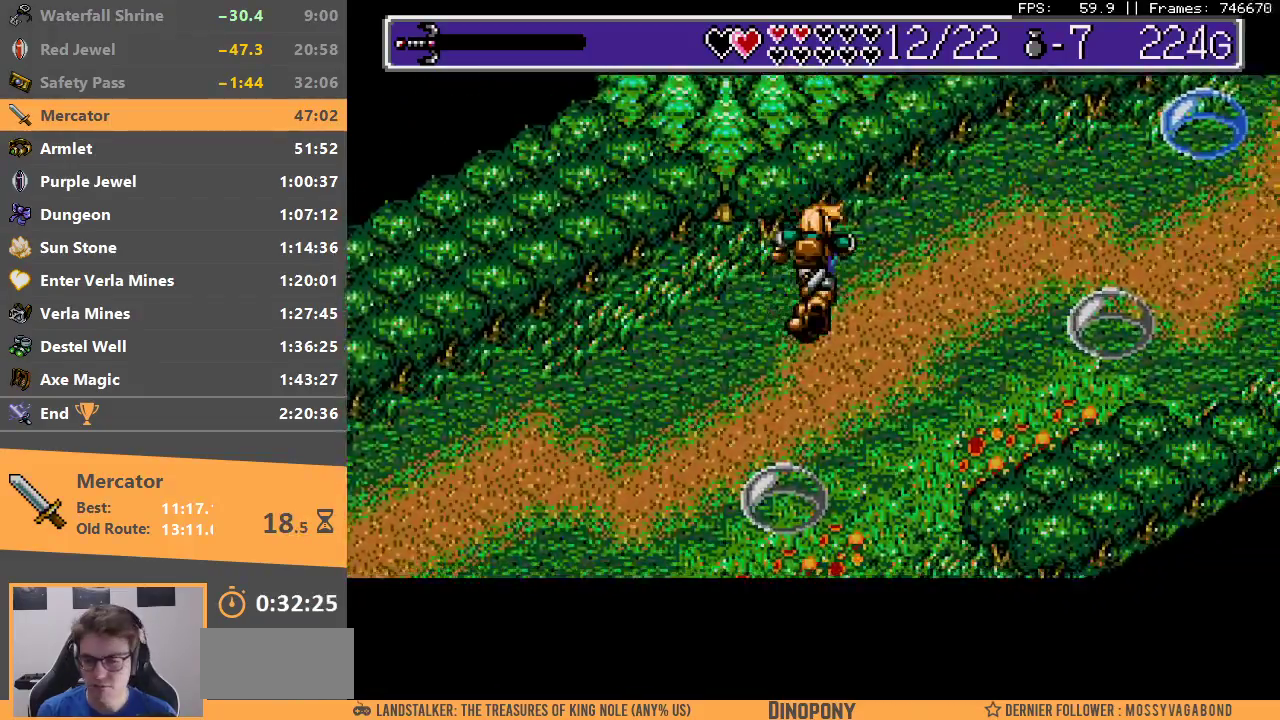
{"buttons": [], "events": []}
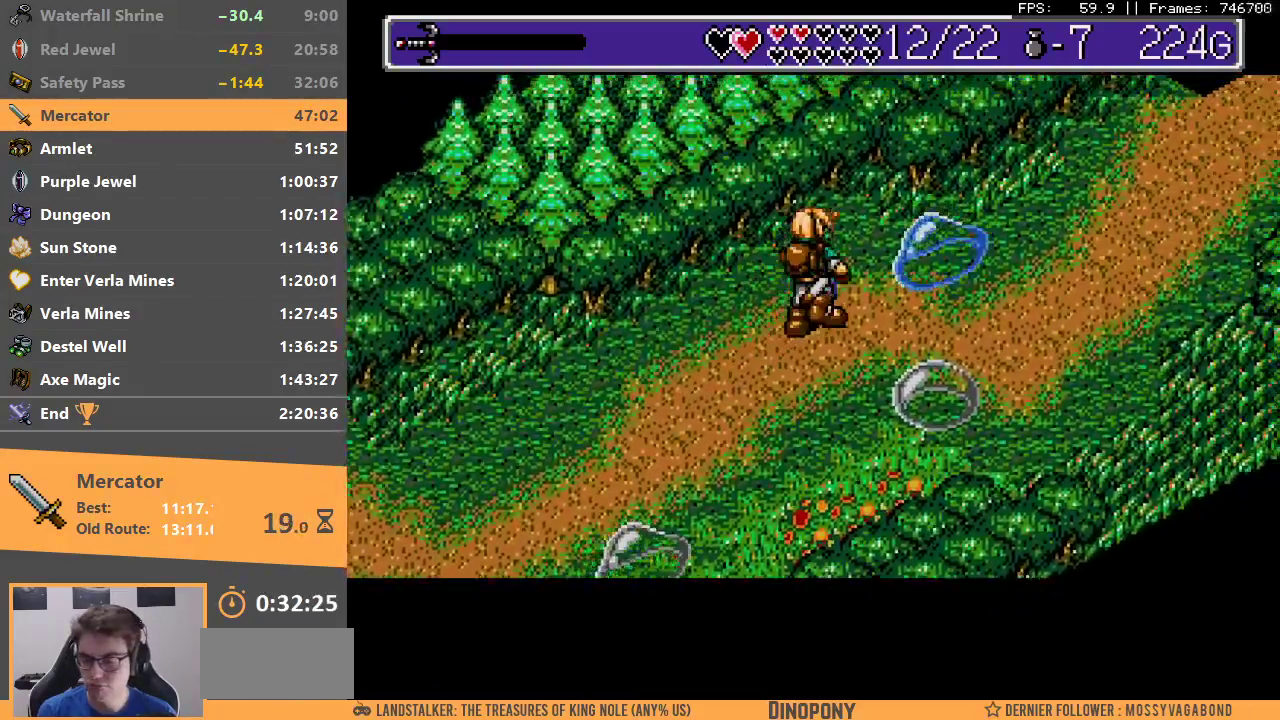
{"buttons": [], "events": [[50, "A", "down"], [83, "B", "down"], [200, "A", "up"], [233, "B", "up"]]}
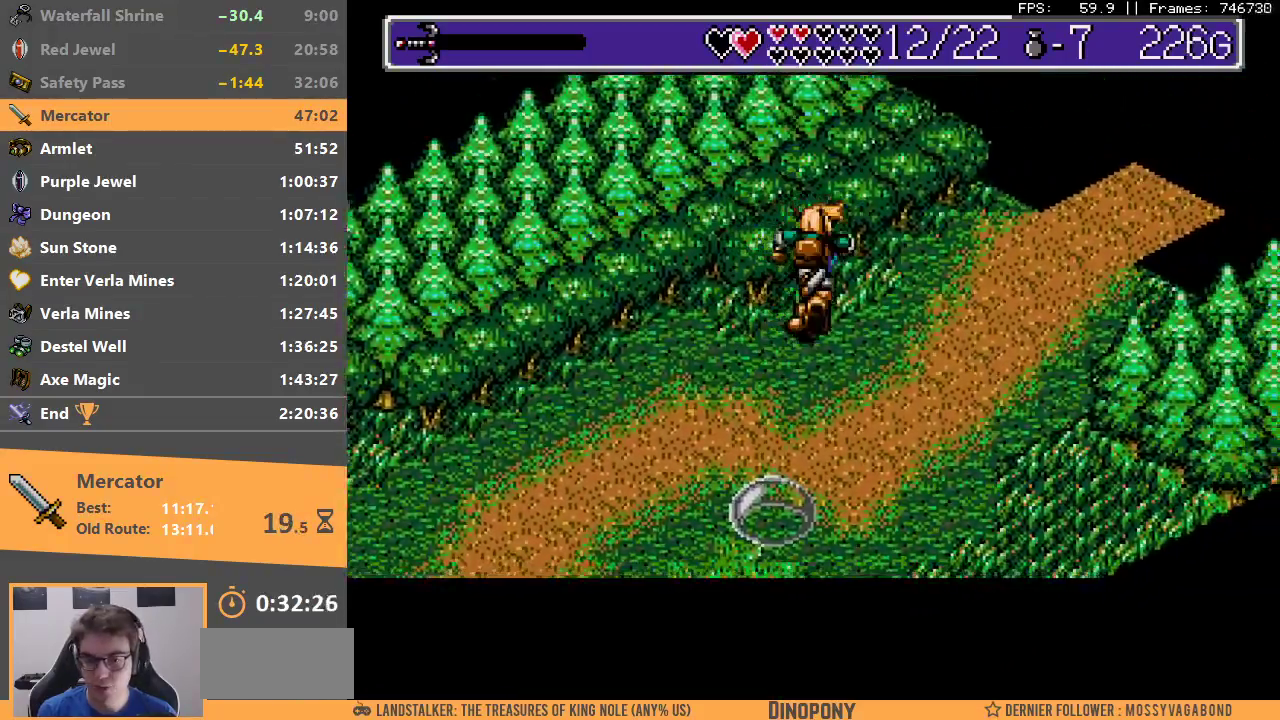
{"buttons": [], "events": []}
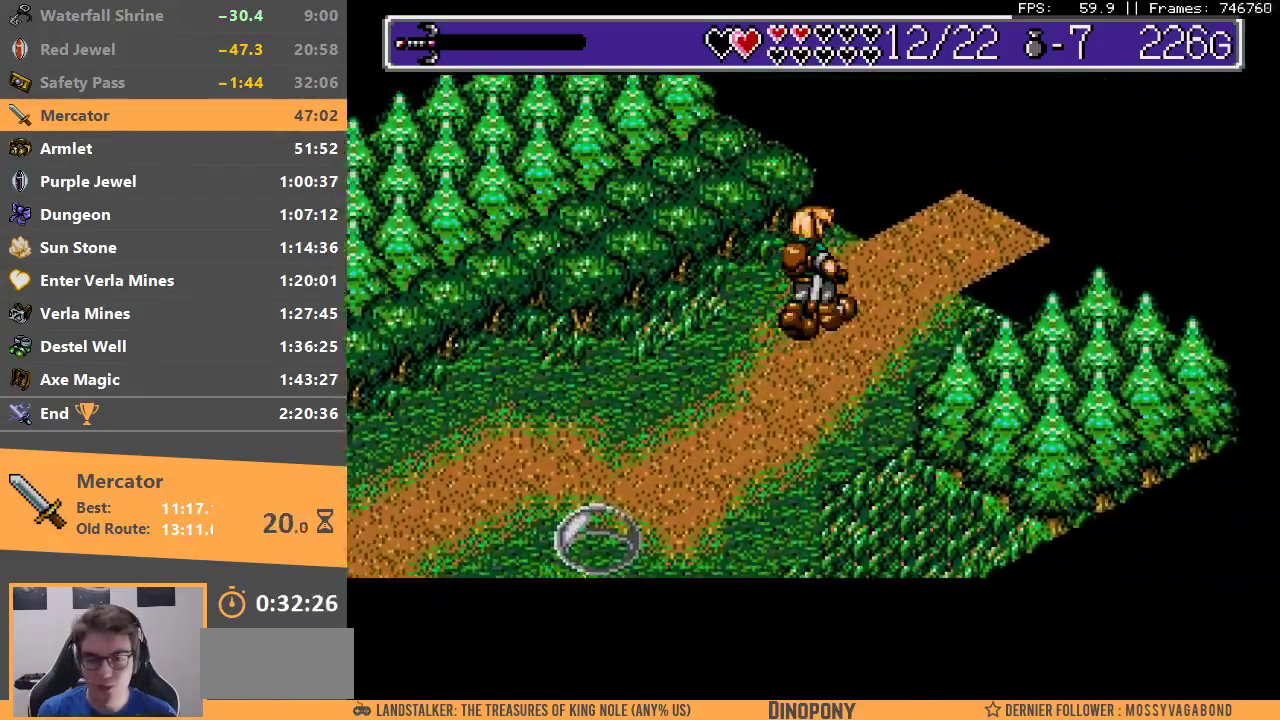
{"buttons": [], "events": []}
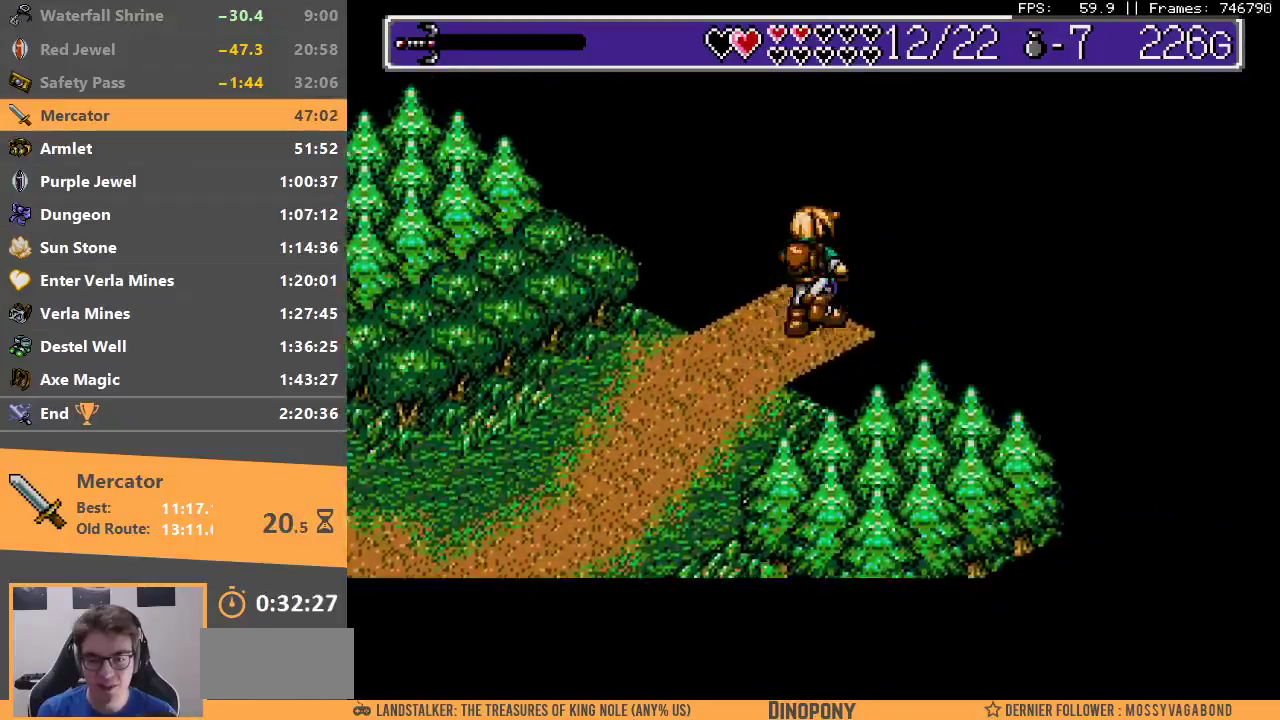
{"buttons": ["B"], "events": [[100, "B", "down"], [250, "B", "up"], [300, "B", "down"], [400, "B", "up"], [467, "B", "down"]]}
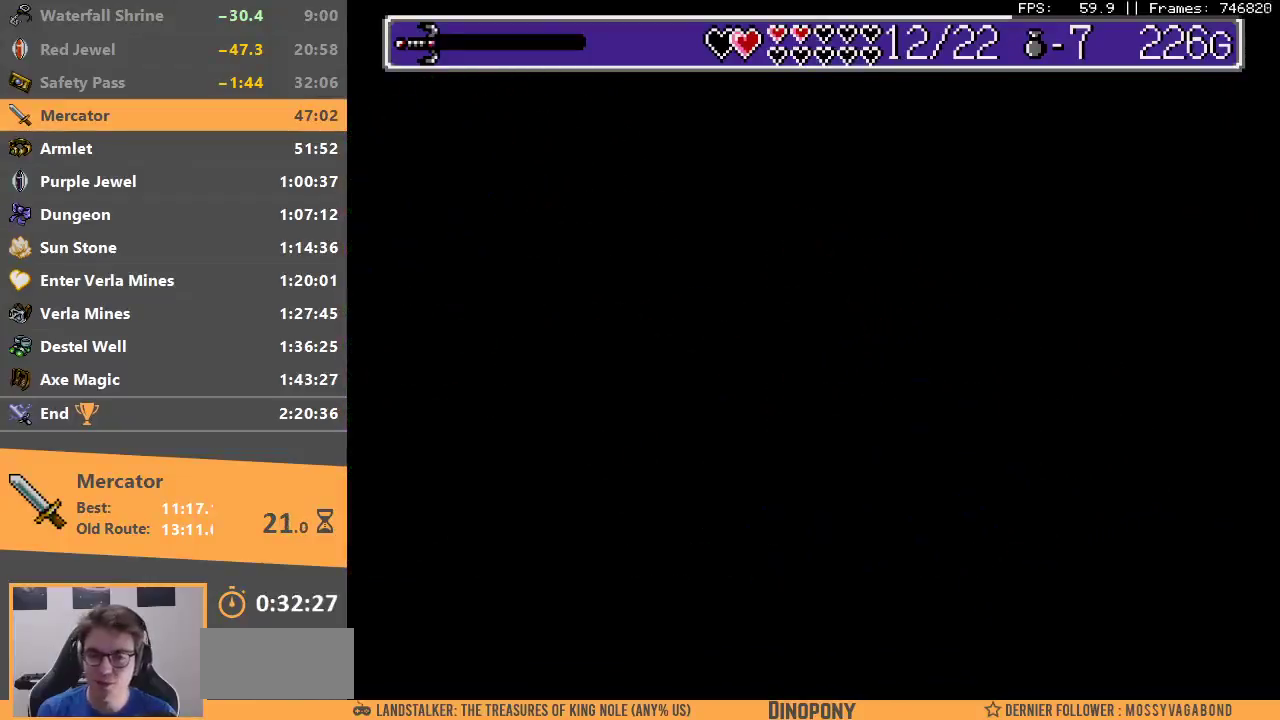
{"buttons": [], "events": [[67, "B", "up"], [117, "B", "down"], [233, "B", "up"]]}
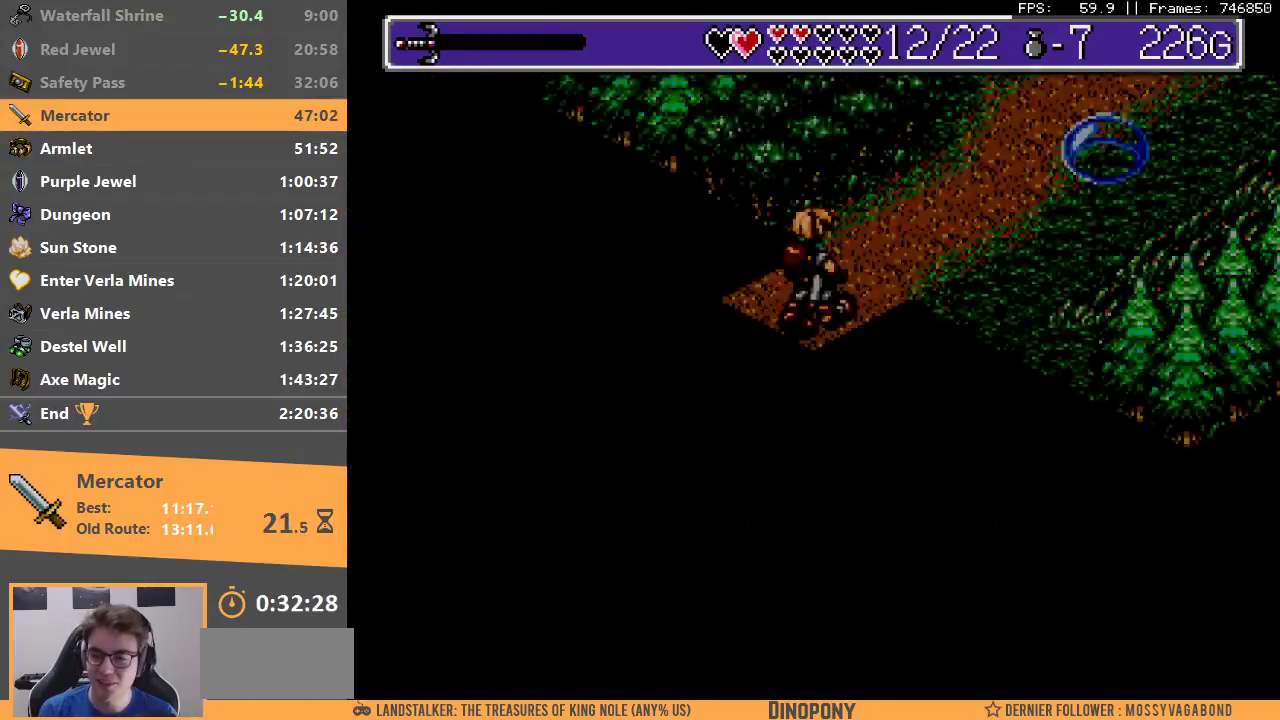
{"buttons": [], "events": []}
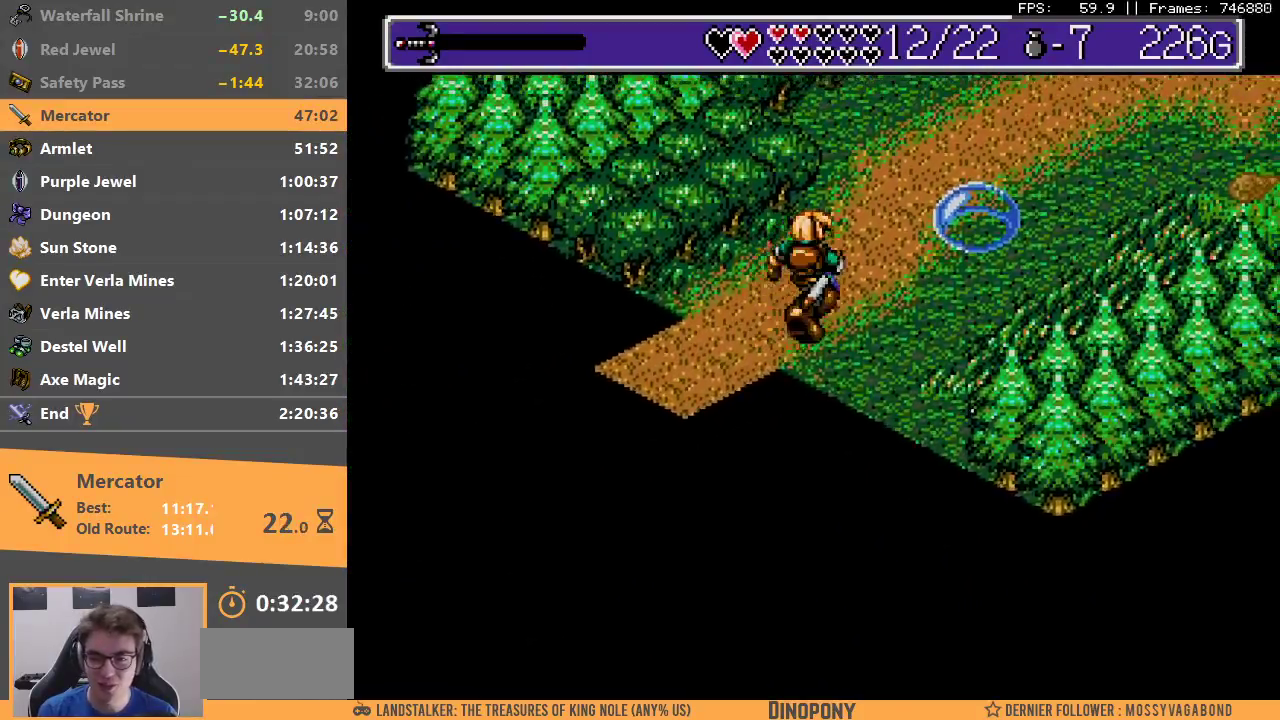
{"buttons": [], "events": [[100, "A", "down"], [133, "B", "down"], [300, "A", "up"], [317, "B", "up"]]}
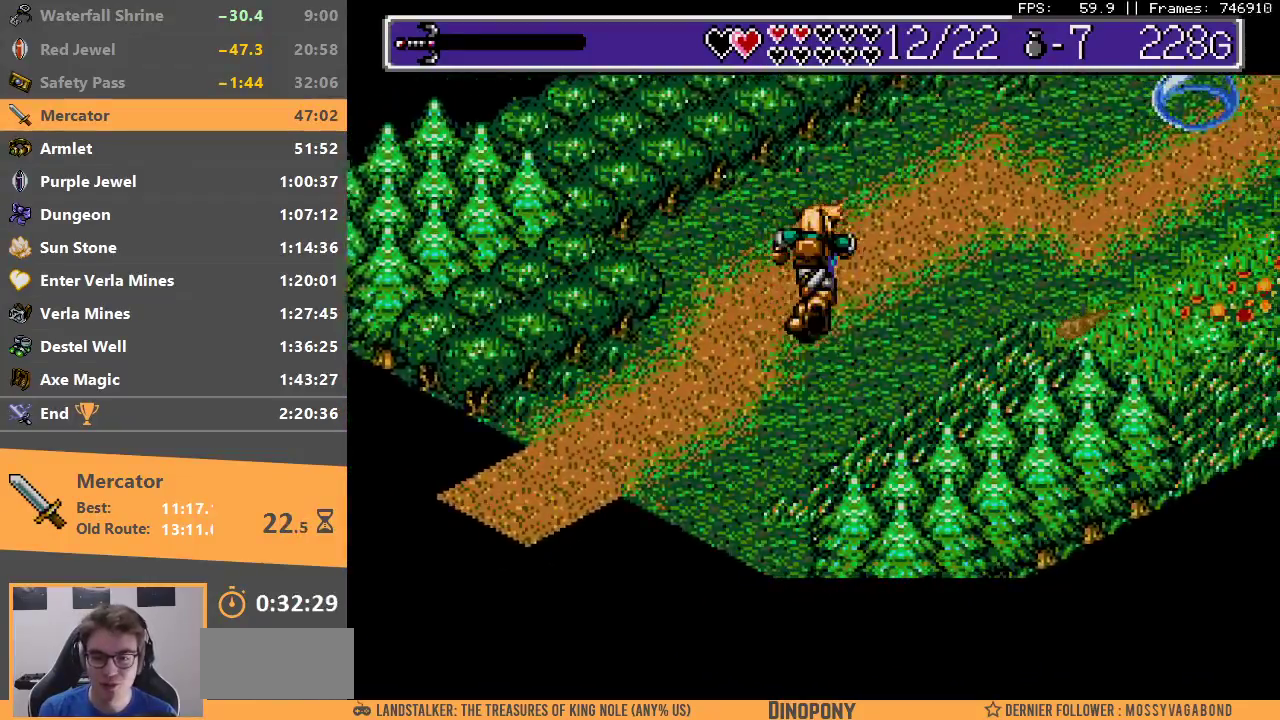
{"buttons": [], "events": []}
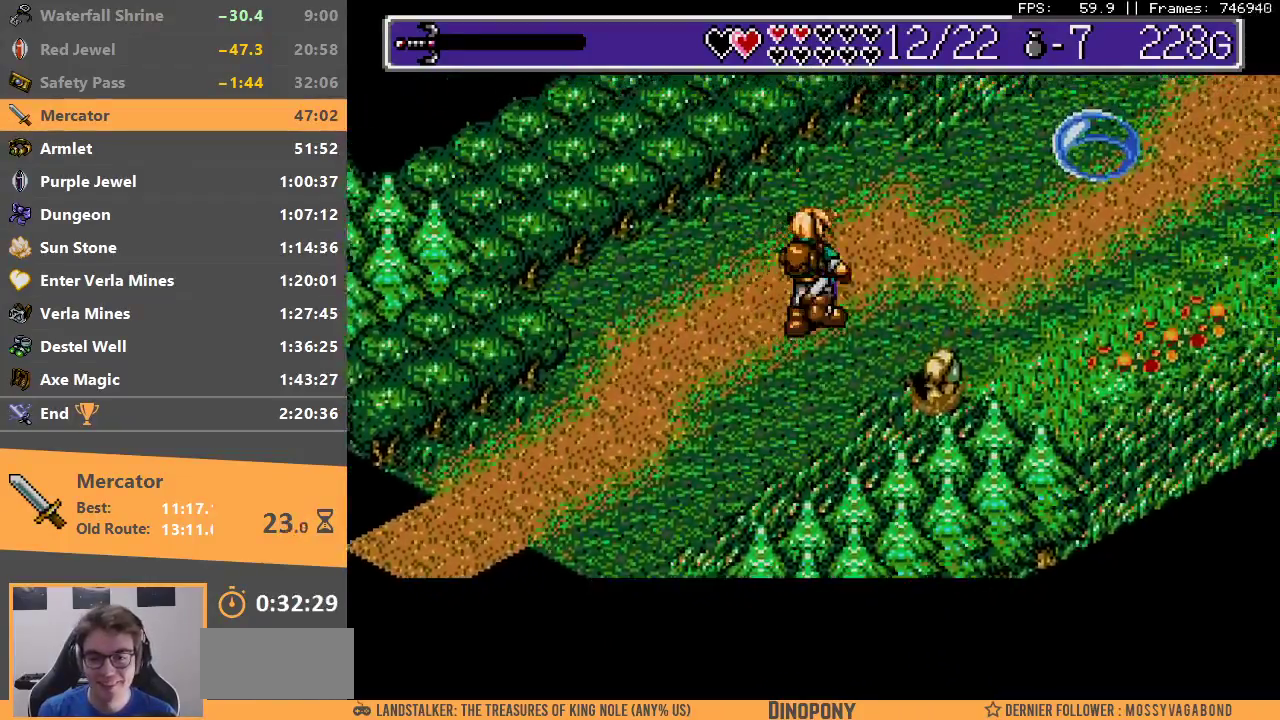
{"buttons": ["A"], "events": [[450, "A", "down"]]}
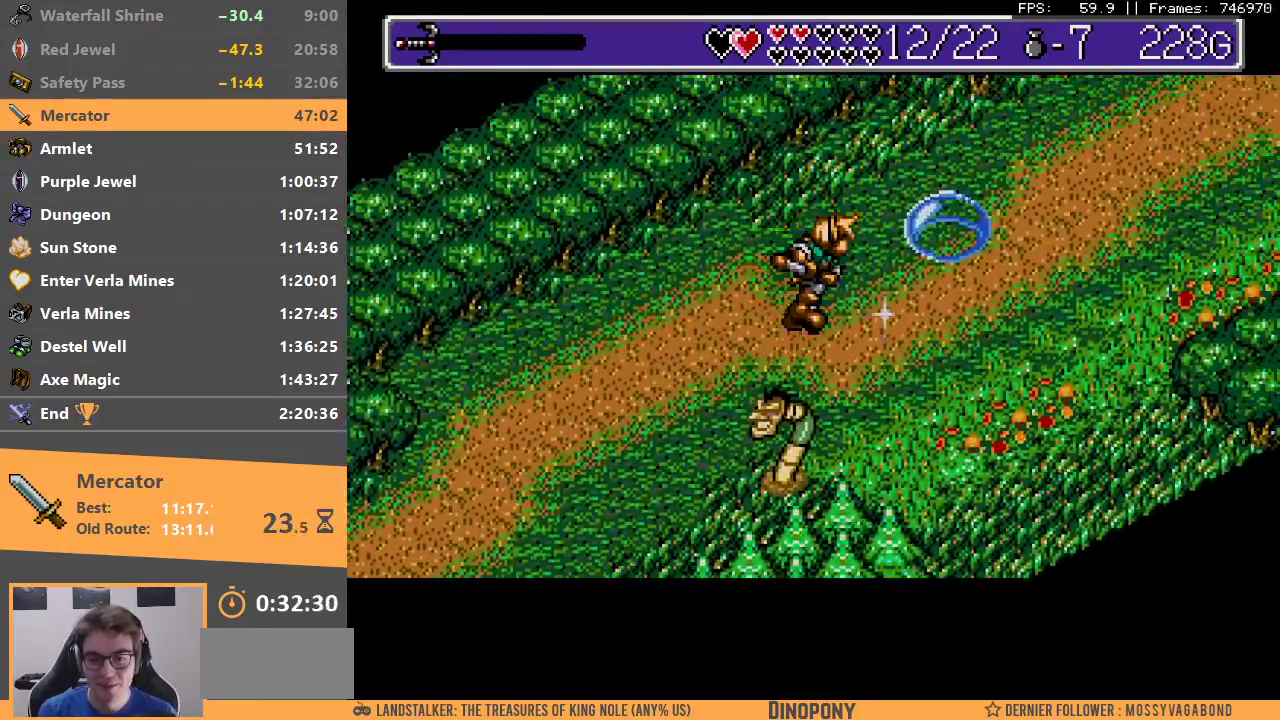
{"buttons": [], "events": [[33, "B", "down"], [133, "A", "up"], [150, "B", "up"]]}
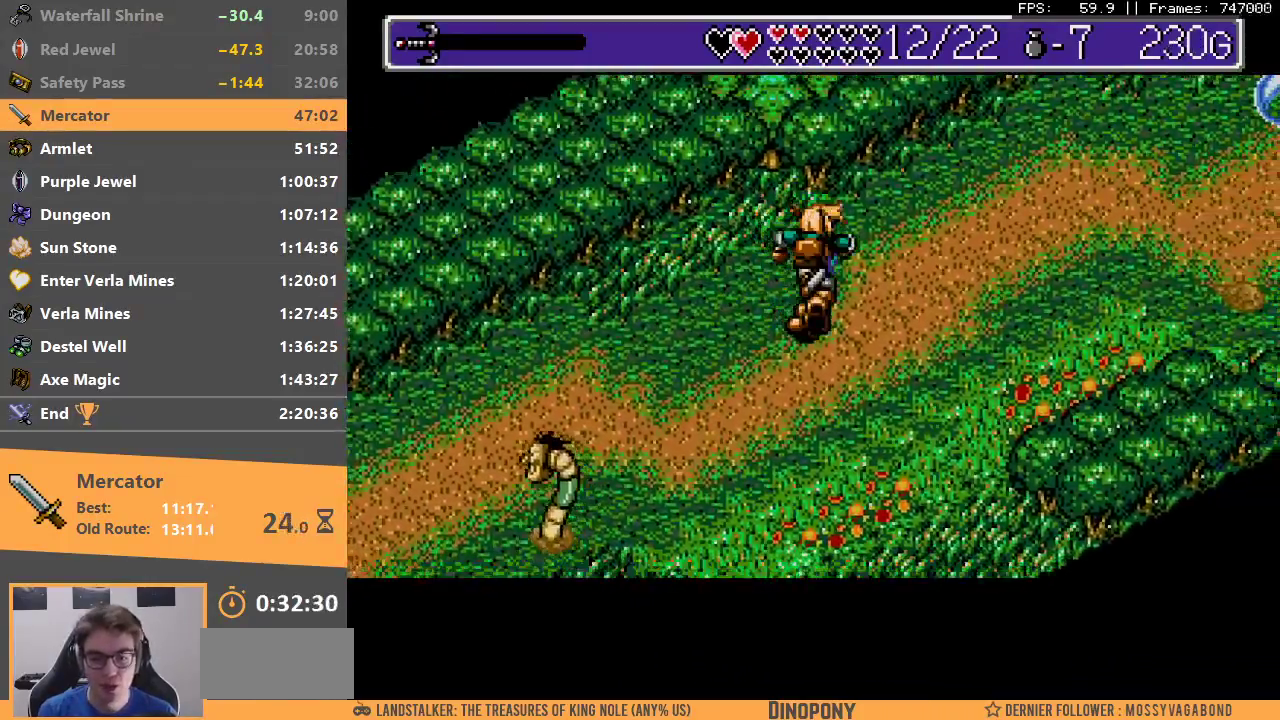
{"buttons": [], "events": []}
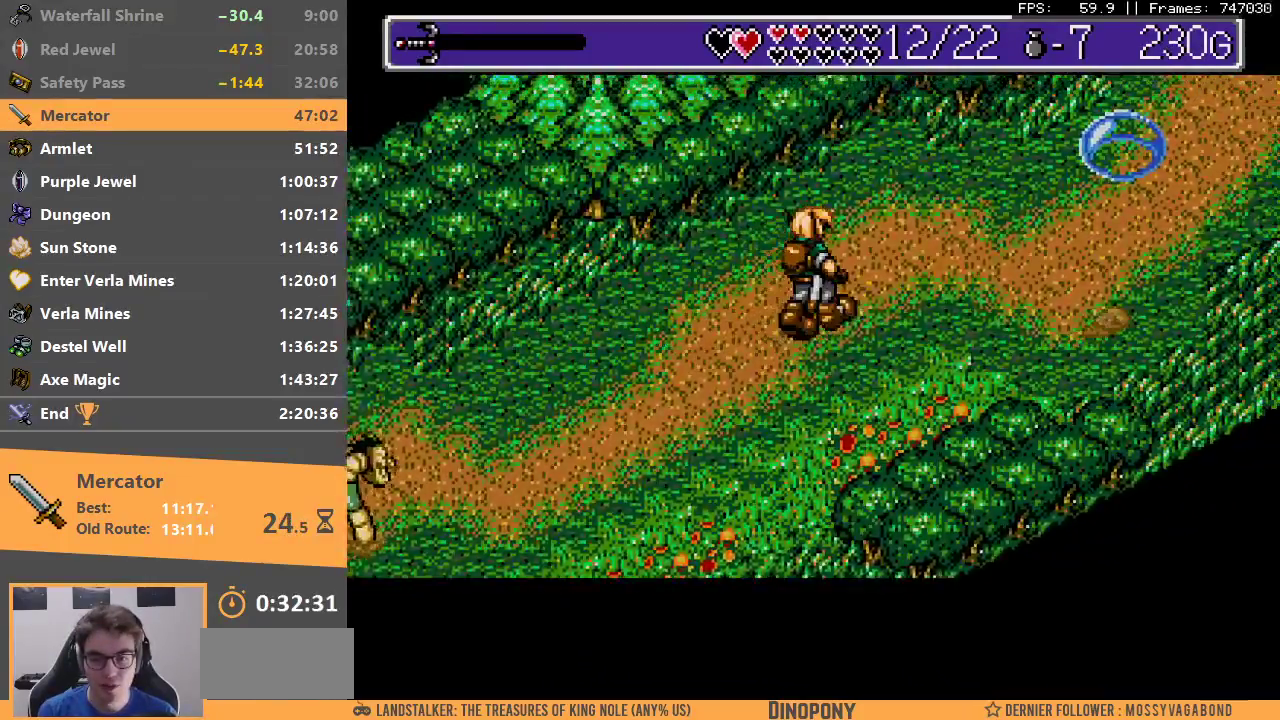
{"buttons": [], "events": []}
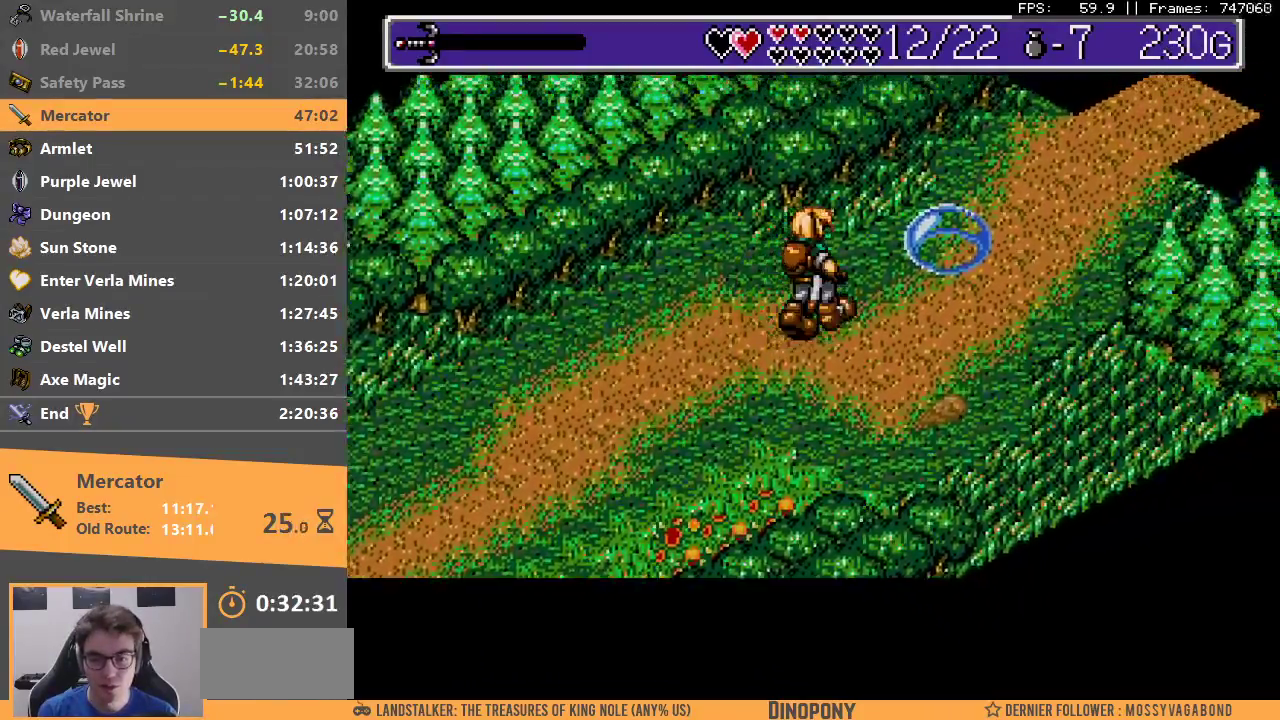
{"buttons": [], "events": [[67, "A", "down"], [100, "B", "down"], [217, "A", "up"], [233, "B", "up"]]}
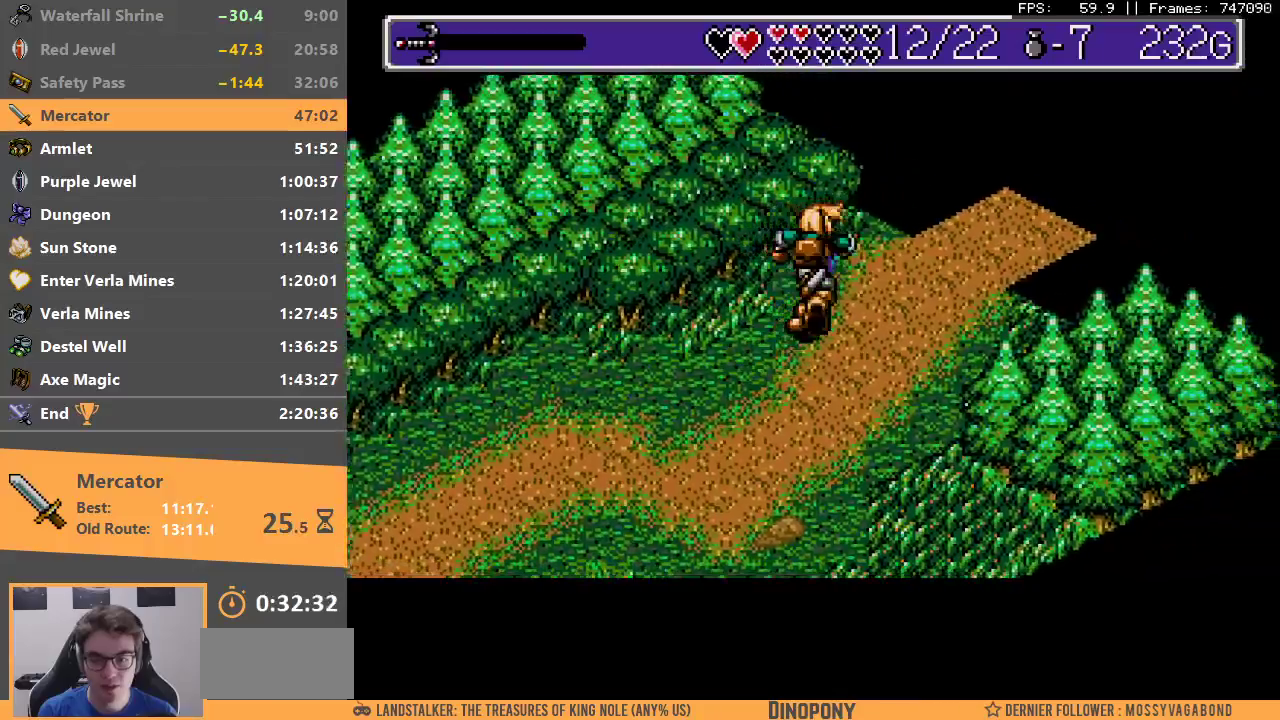
{"buttons": [], "events": []}
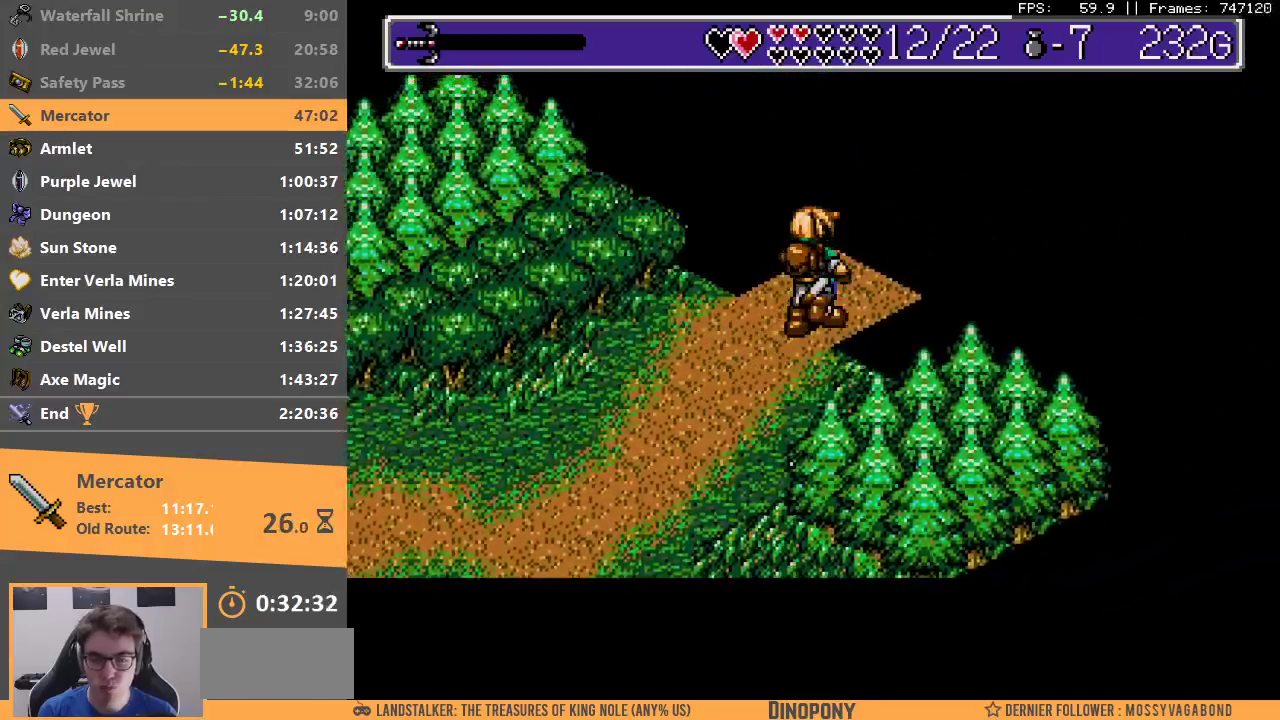
{"buttons": ["B"], "events": [[317, "A", "down"], [317, "B", "down"], [433, "A", "up"], [433, "B", "up"], [500, "B", "down"]]}
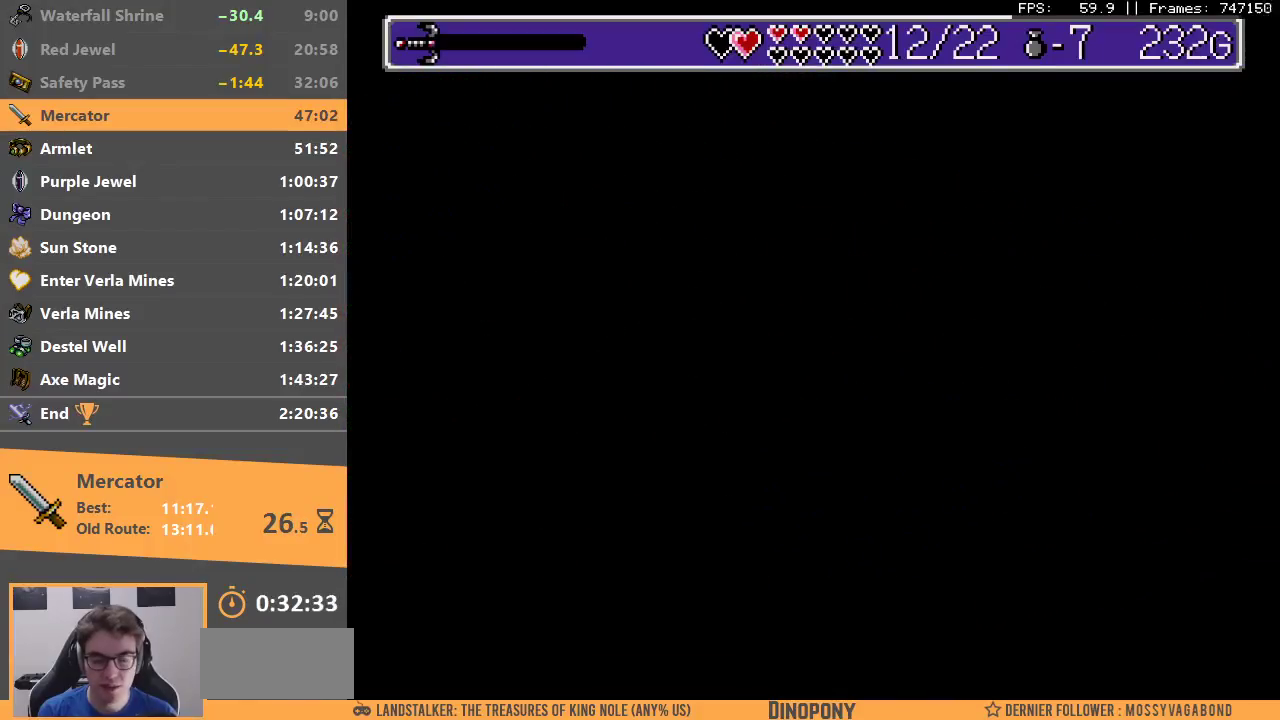
{"buttons": ["A", "B"], "events": [[17, "A", "down"], [83, "A", "up"], [83, "B", "up"], [150, "A", "down"], [150, "B", "down"], [233, "A", "up"], [250, "B", "up"], [333, "A", "down"], [333, "B", "down"], [383, "A", "up"], [400, "B", "up"], [483, "A", "down"], [483, "B", "down"]]}
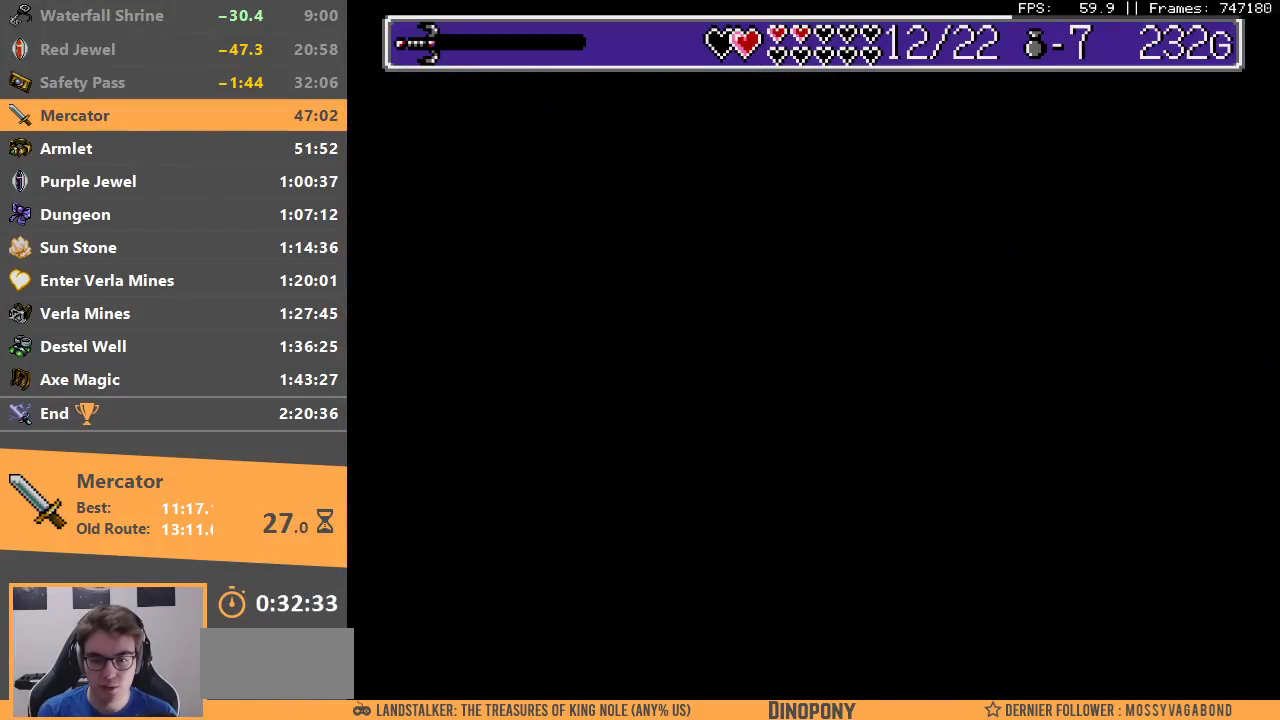
{"buttons": [], "events": [[50, "A", "up"], [83, "B", "up"]]}
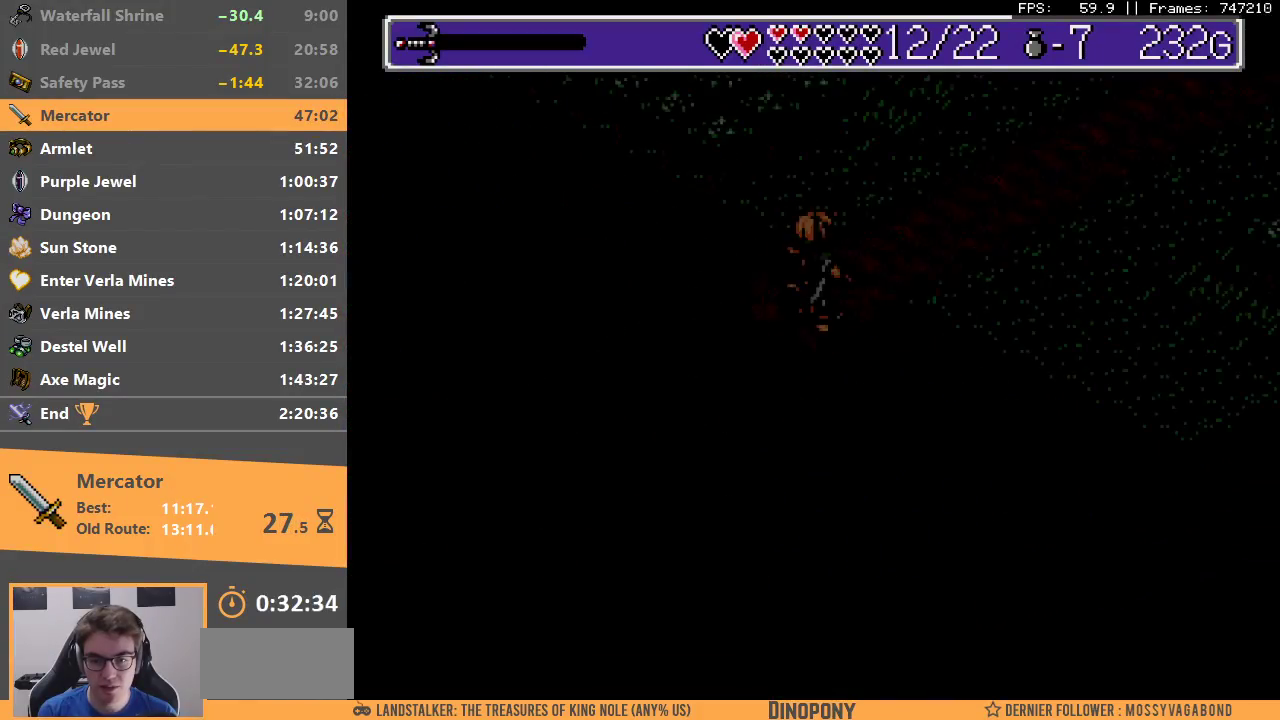
{"buttons": [], "events": []}